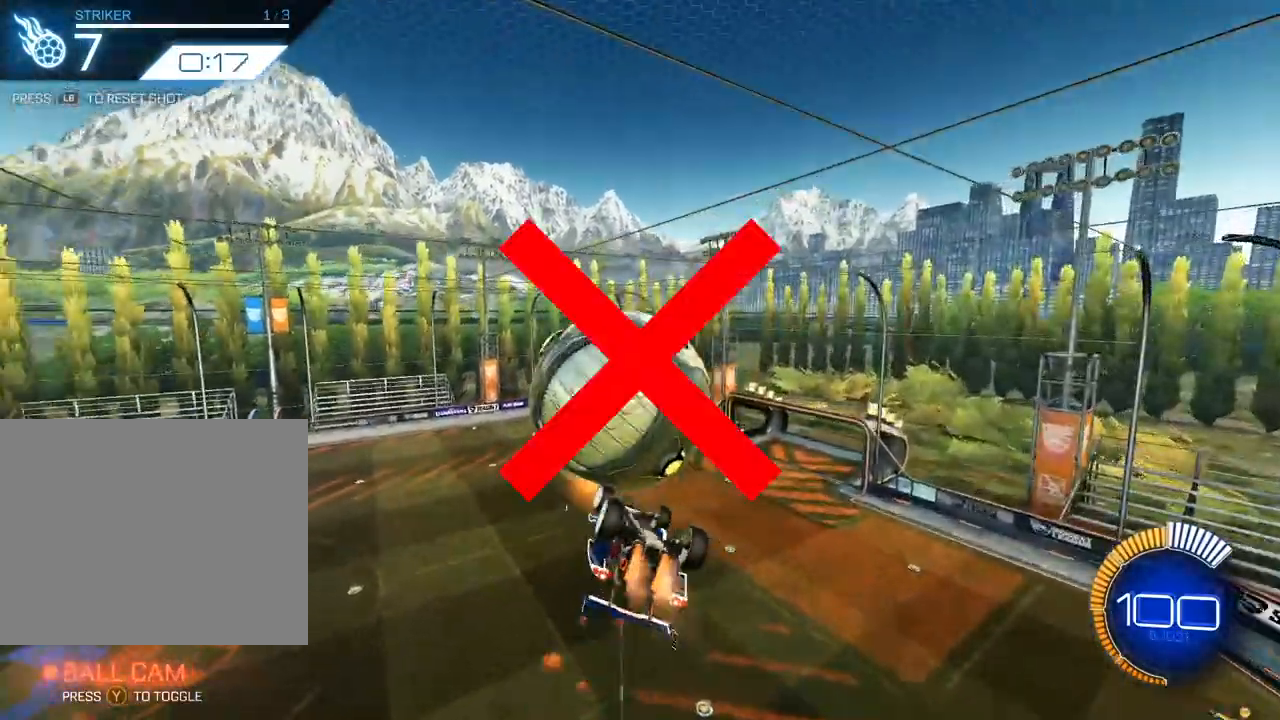
Gameplay with a controller (Xbox layout); each line is a JSON object with the inputs held at the frame after it. "events" lists button and stick changes between this image and that frame as [ms after this image, input, new state], when the widget could be followed in between. Not read: R3 right_stick.
{"buttons": ["L2"], "left_stick": "down-right", "events": []}
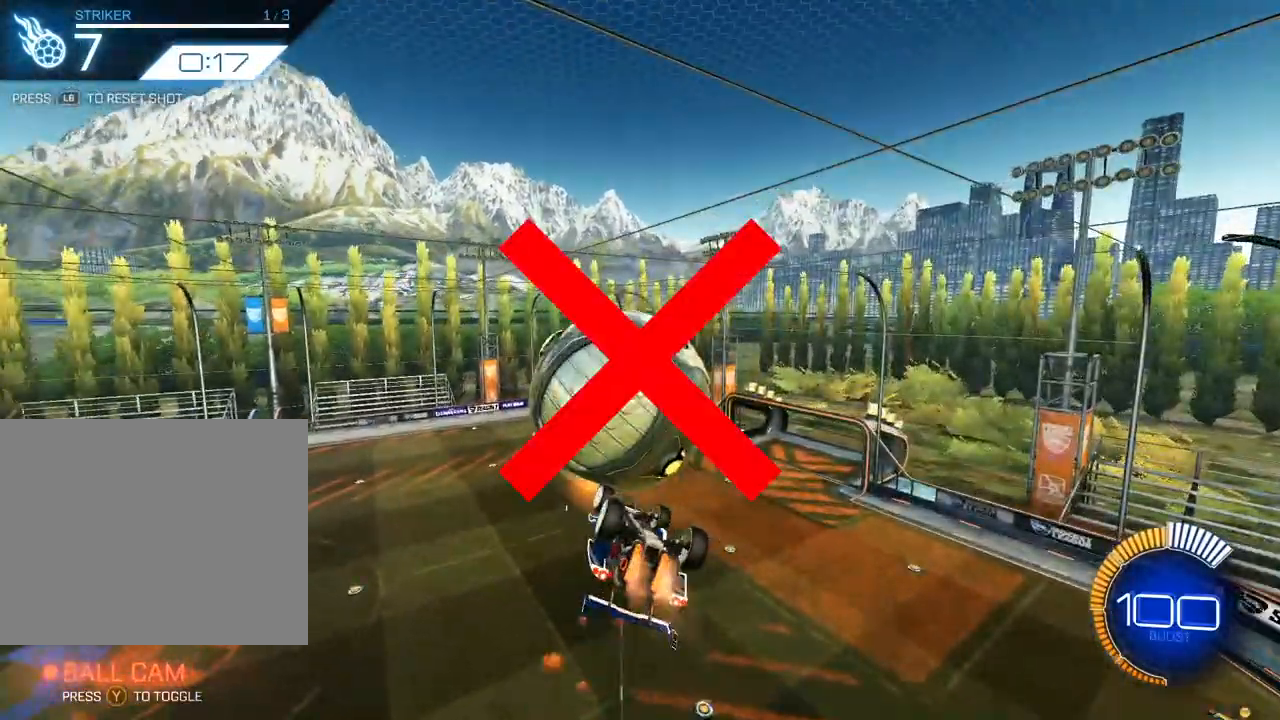
{"buttons": ["X"], "left_stick": "down-right", "events": [[483, "L2", "up"], [483, "X", "down"]]}
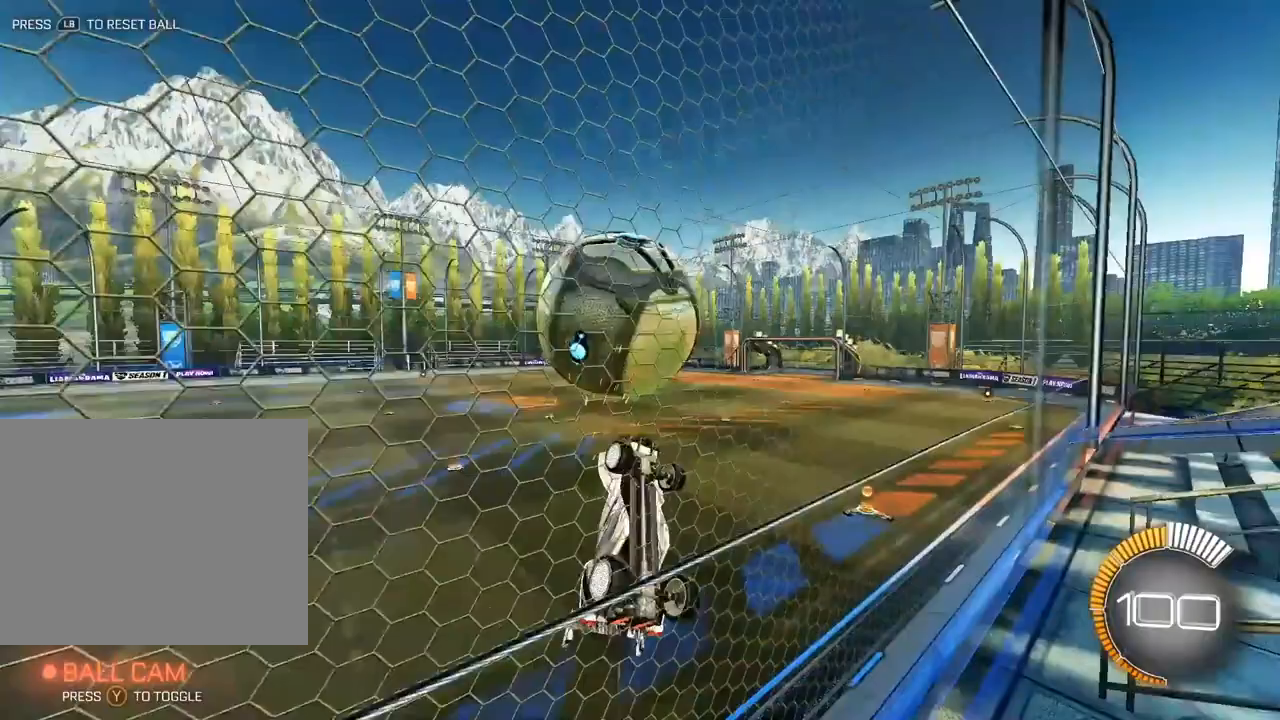
{"buttons": ["X", "L2"], "left_stick": "down-left", "events": [[100, "L2", "down"], [250, "left_stick", "down-left"], [267, "L2", "up"], [350, "L2", "down"]]}
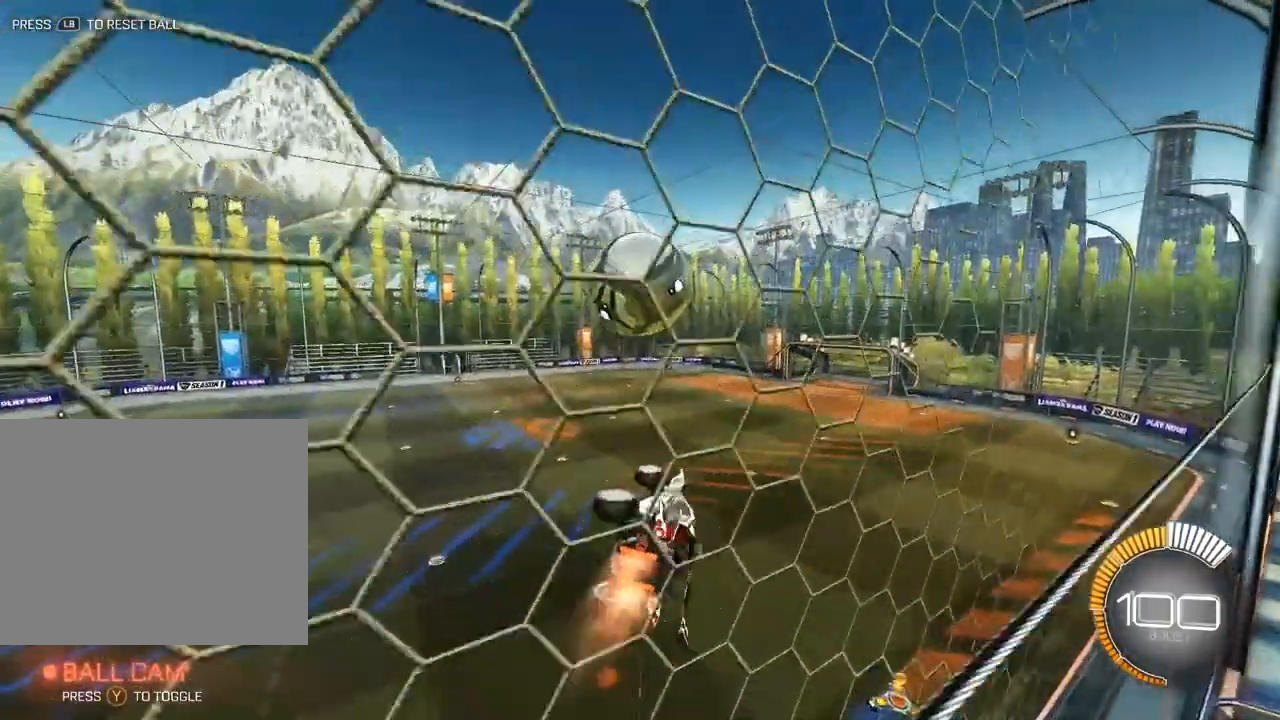
{"buttons": ["X", "L2"], "left_stick": "center", "events": [[83, "L2", "up"], [83, "left_stick", "left"], [333, "L2", "down"], [383, "left_stick", "down"], [467, "left_stick", "center"]]}
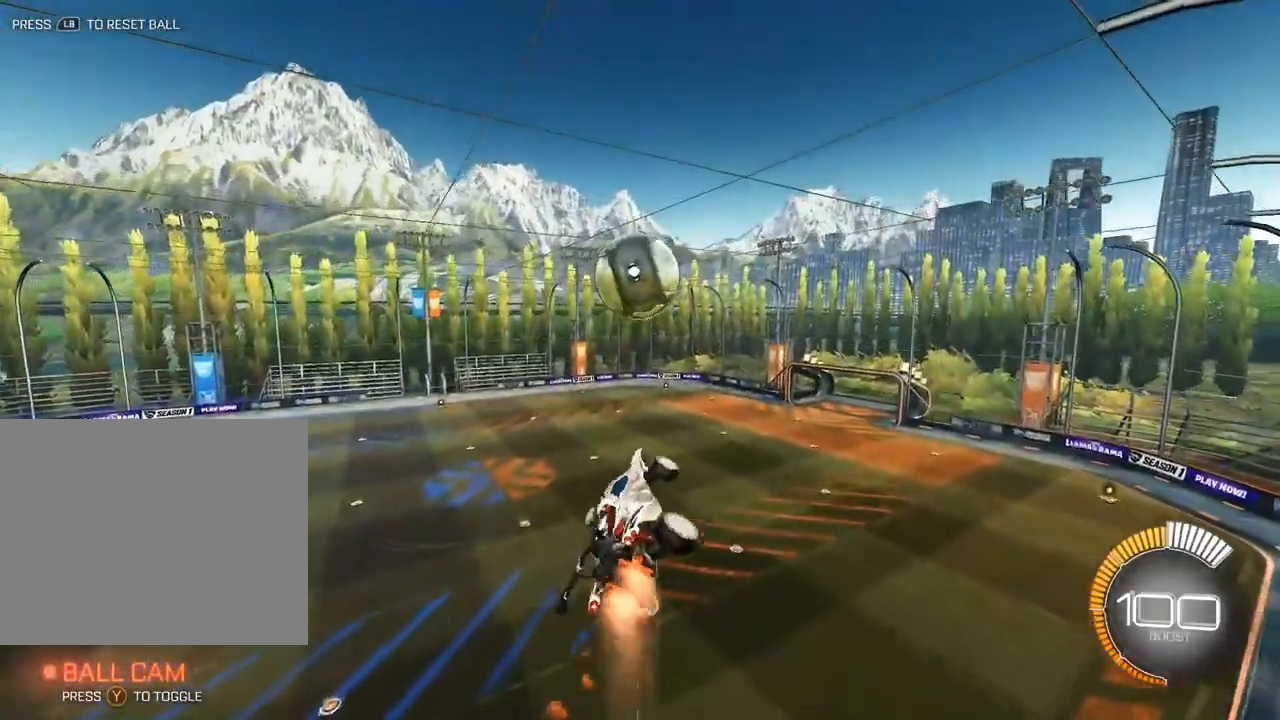
{"buttons": ["L2"], "left_stick": "left", "events": [[83, "left_stick", "right"], [117, "L2", "up"], [233, "X", "up"], [233, "left_stick", "center"], [283, "L2", "down"], [333, "left_stick", "up-left"], [433, "left_stick", "left"]]}
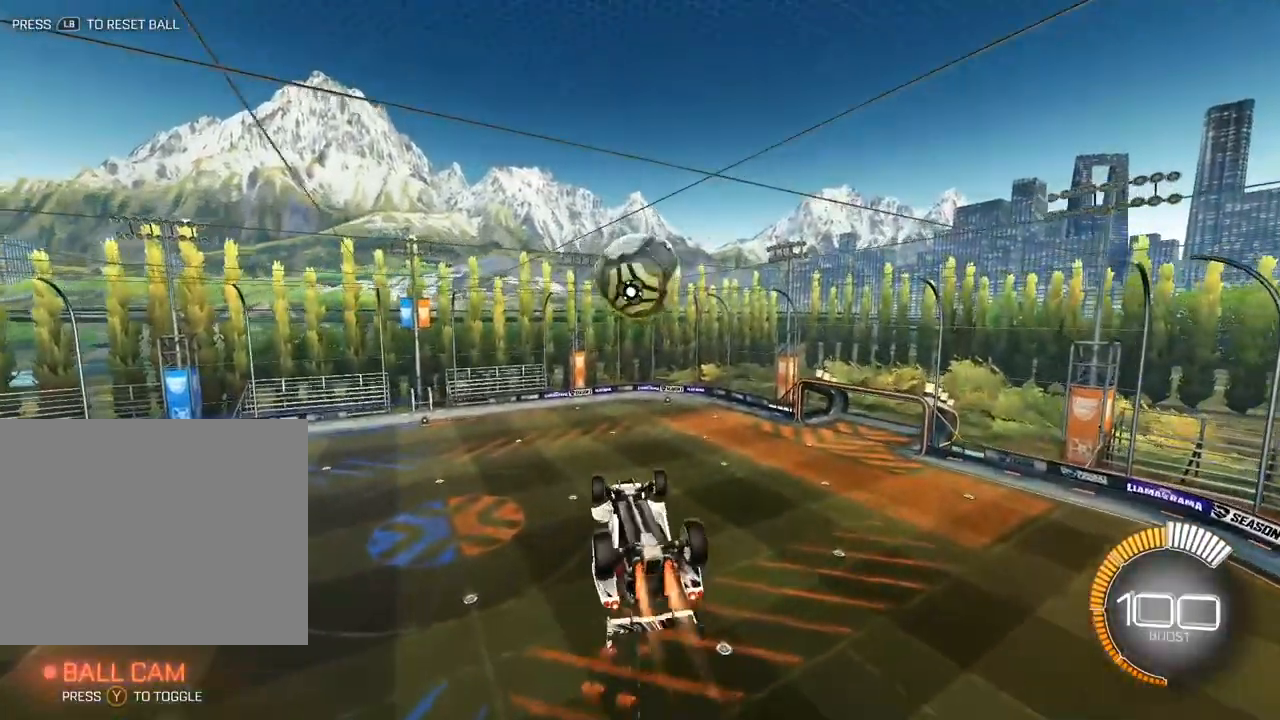
{"buttons": ["L2"], "left_stick": "down-right", "events": [[183, "left_stick", "right"], [500, "left_stick", "down-right"]]}
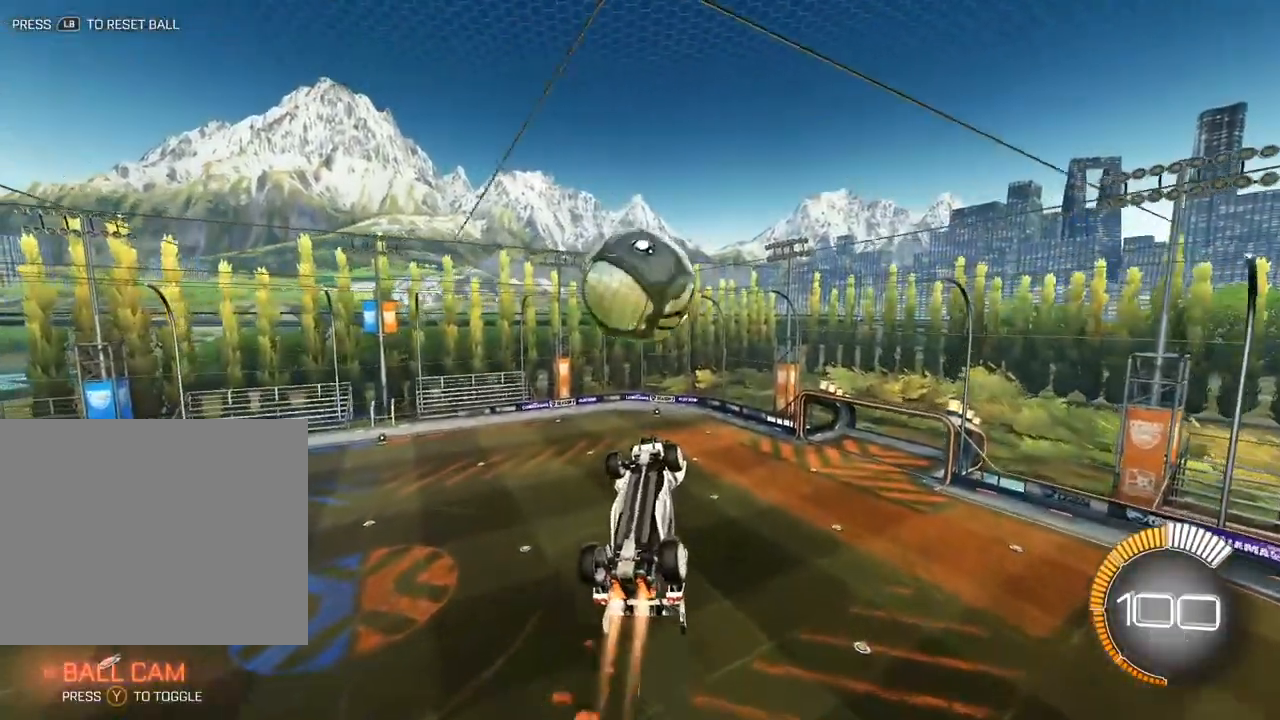
{"buttons": ["L2"], "left_stick": "up", "events": [[483, "left_stick", "up"]]}
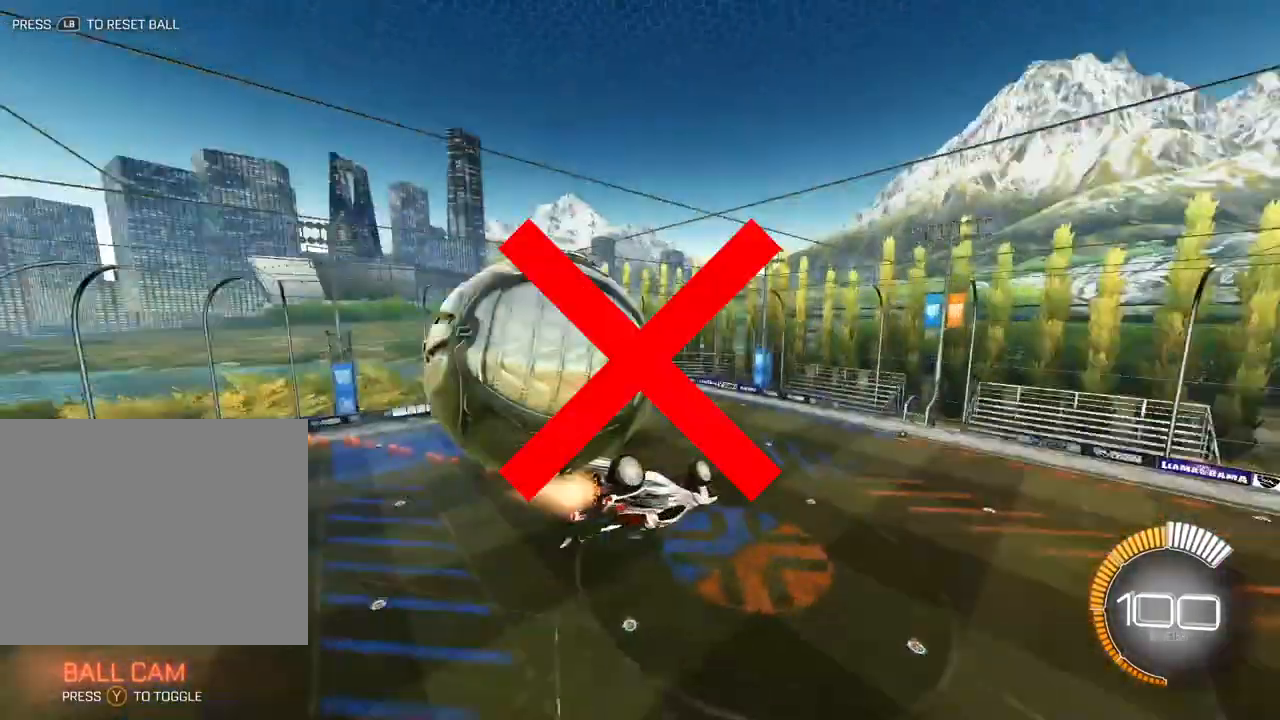
{"buttons": ["L2"], "left_stick": "up", "events": []}
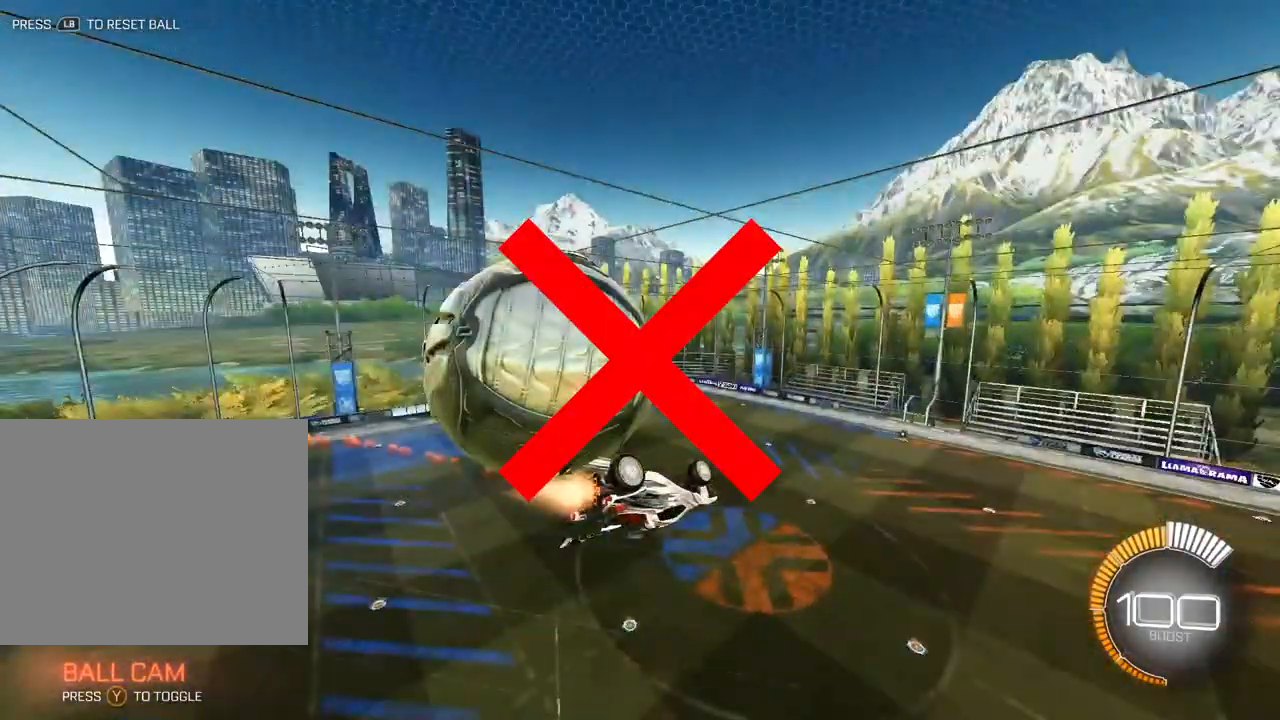
{"buttons": ["L2"], "left_stick": "up", "events": []}
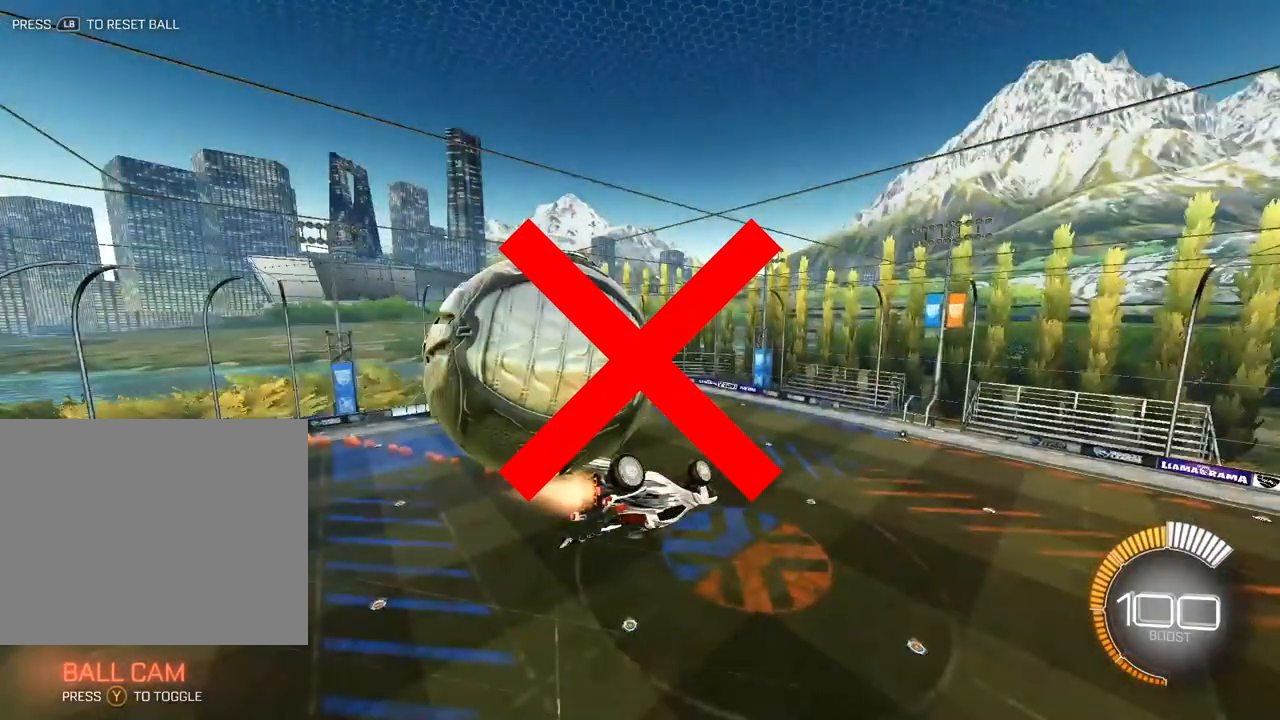
{"buttons": [], "left_stick": "down", "events": [[217, "L2", "up"], [217, "left_stick", "center"], [400, "left_stick", "down"]]}
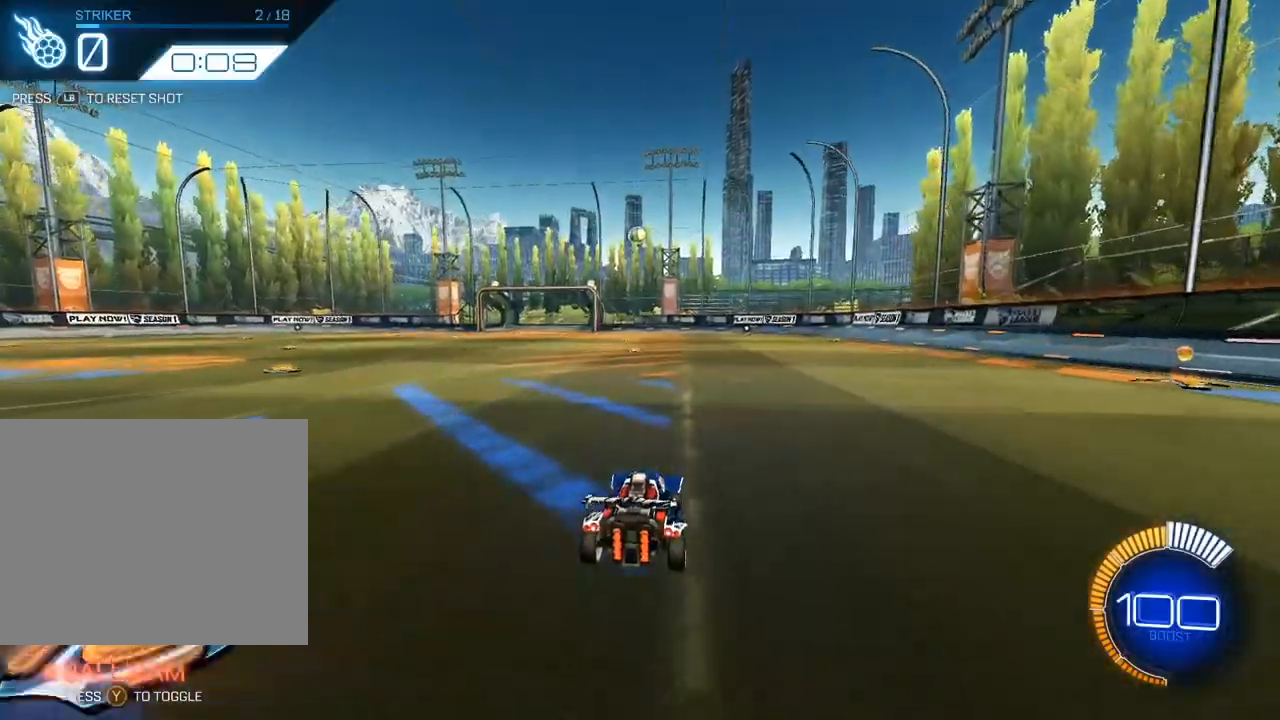
{"buttons": [], "left_stick": "down", "events": [[100, "A", "down"], [100, "left_stick", "center"], [217, "A", "up"], [267, "A", "down"], [283, "left_stick", "down"], [433, "A", "up"]]}
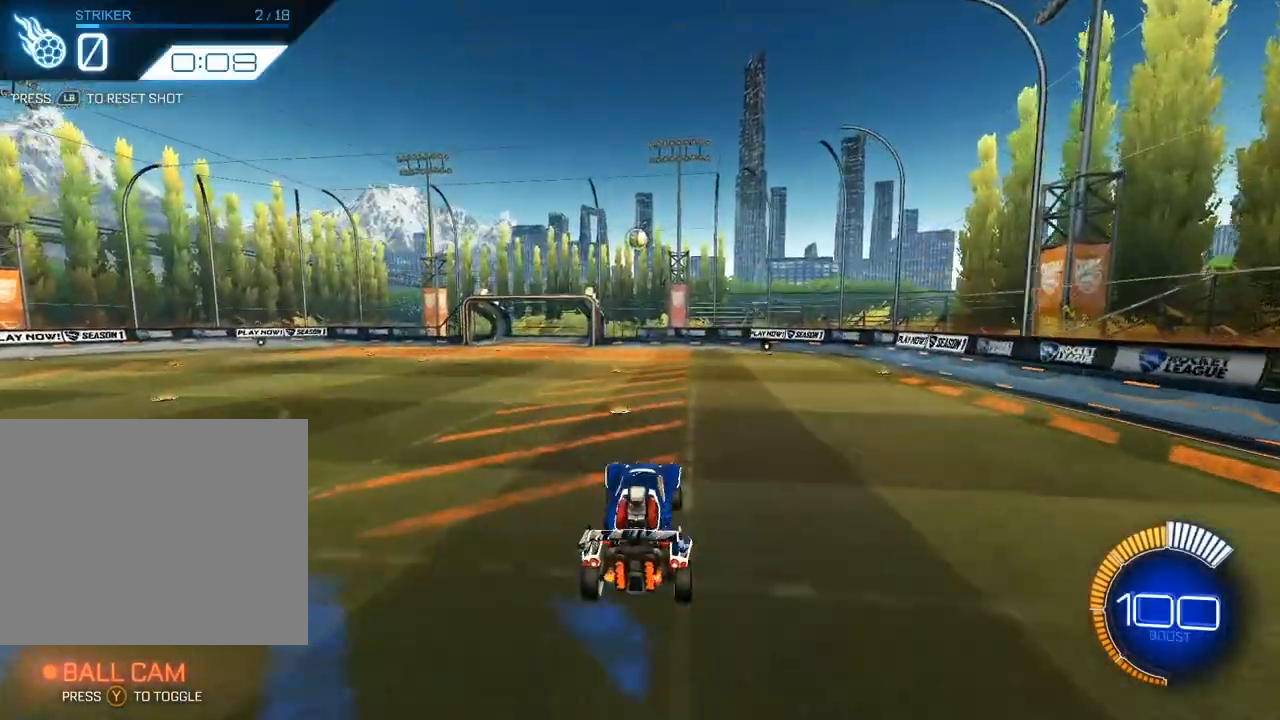
{"buttons": ["X", "L2"], "left_stick": "center", "events": [[33, "L2", "down"], [50, "left_stick", "down-right"], [83, "X", "down"], [167, "left_stick", "center"], [217, "L2", "up"], [267, "left_stick", "right"], [300, "L2", "down"], [350, "left_stick", "center"]]}
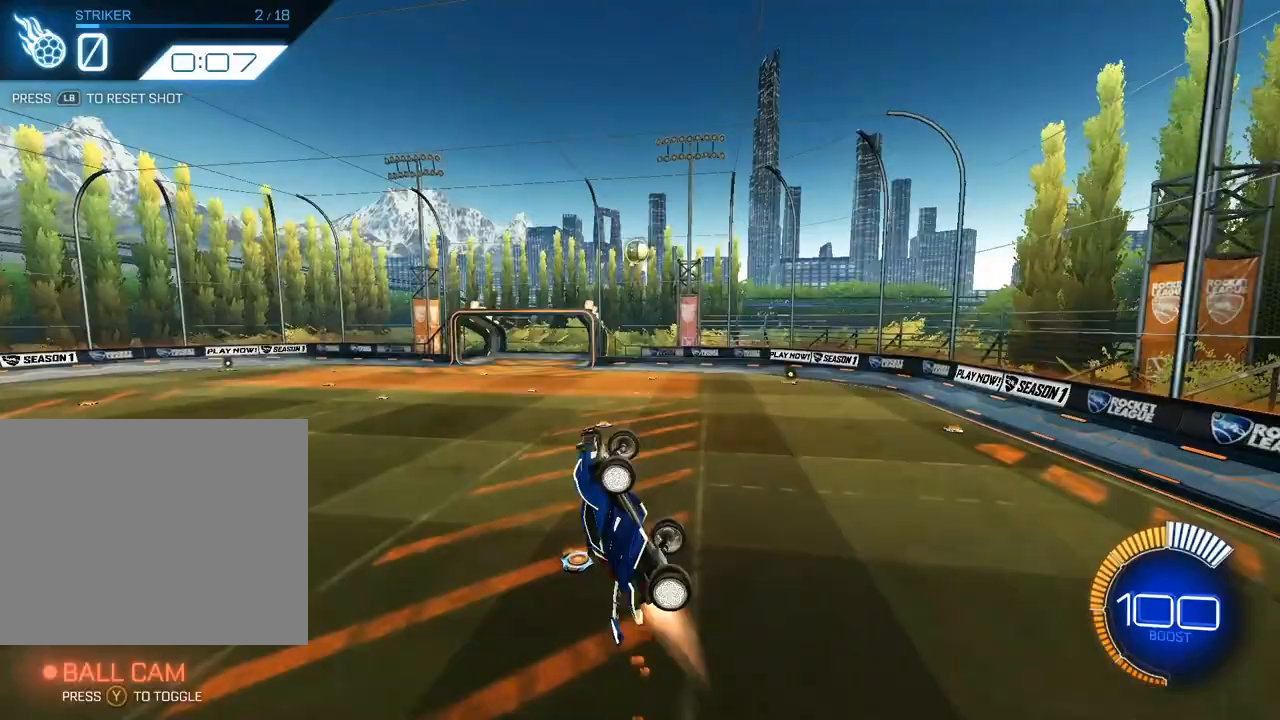
{"buttons": ["X", "L2"], "left_stick": "center", "events": [[67, "left_stick", "down-left"], [200, "left_stick", "center"], [283, "left_stick", "left"], [300, "L2", "up"], [333, "left_stick", "down-left"], [433, "L2", "down"], [450, "left_stick", "center"]]}
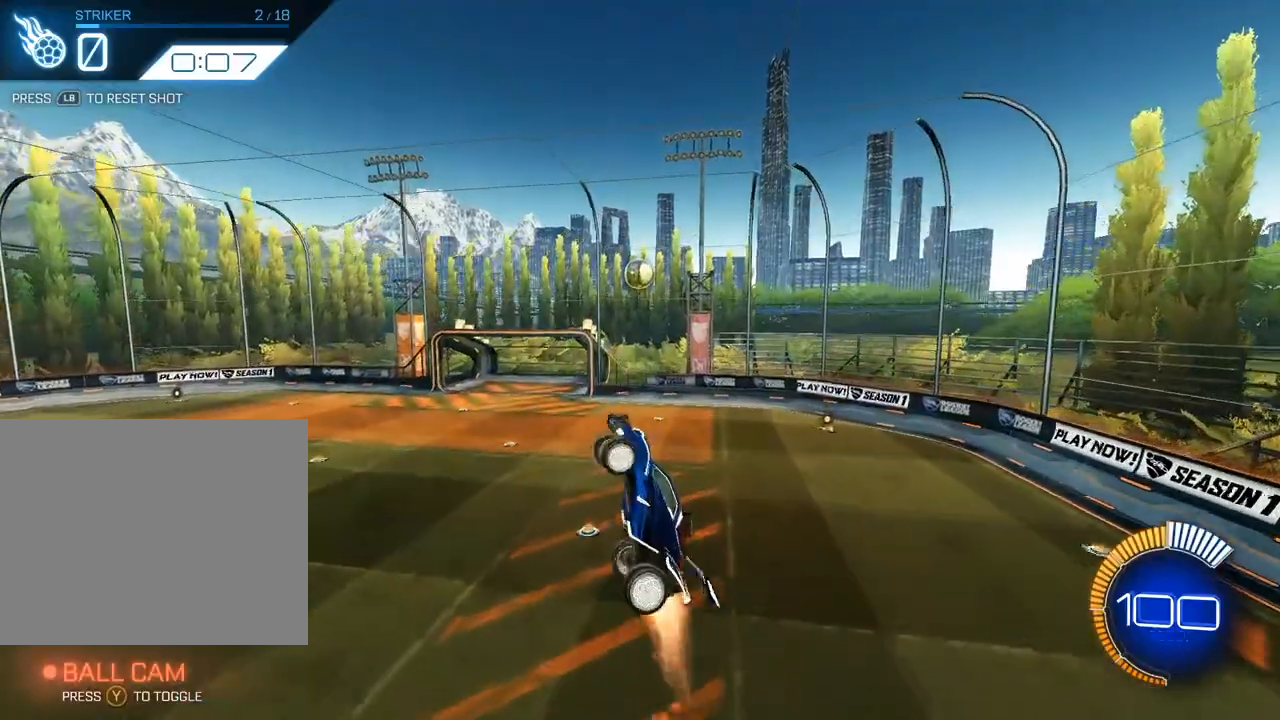
{"buttons": ["X"], "left_stick": "center", "events": [[83, "L2", "up"], [200, "L2", "down"], [333, "L2", "up"]]}
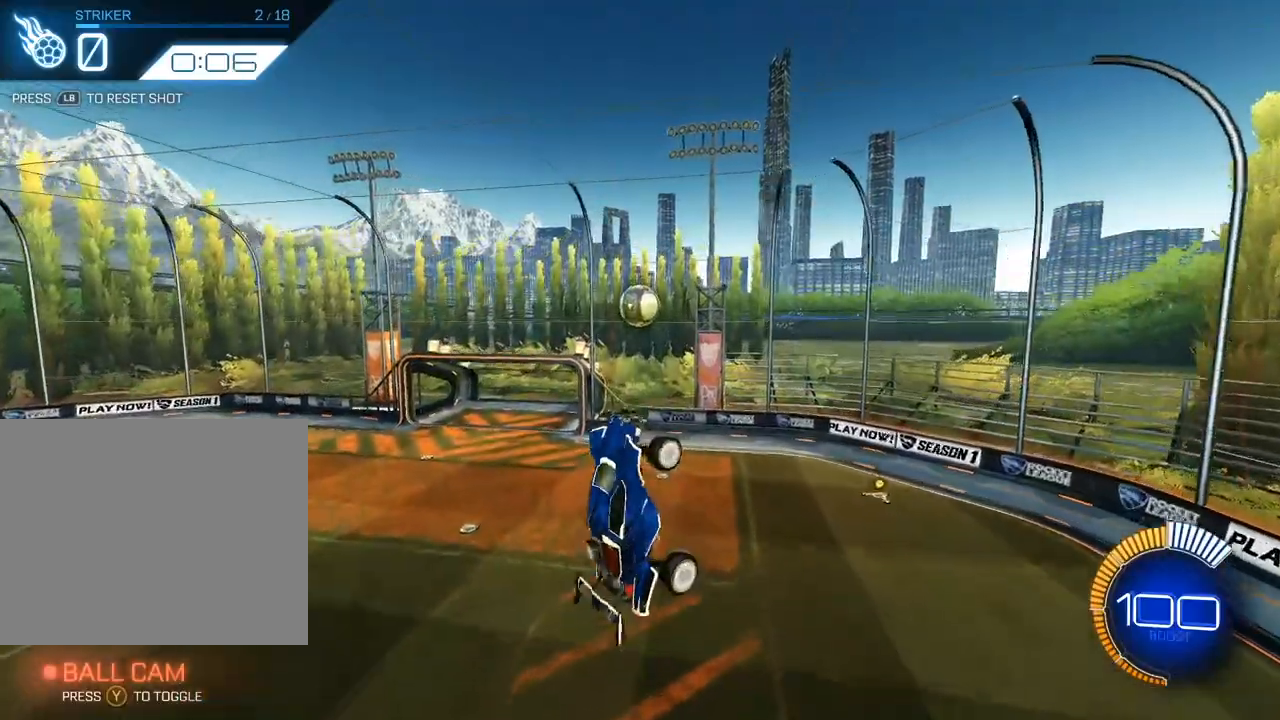
{"buttons": [], "left_stick": "down-left", "events": [[33, "left_stick", "down-left"], [200, "X", "up"], [233, "left_stick", "center"], [267, "L2", "down"], [317, "left_stick", "down-left"], [483, "L2", "up"]]}
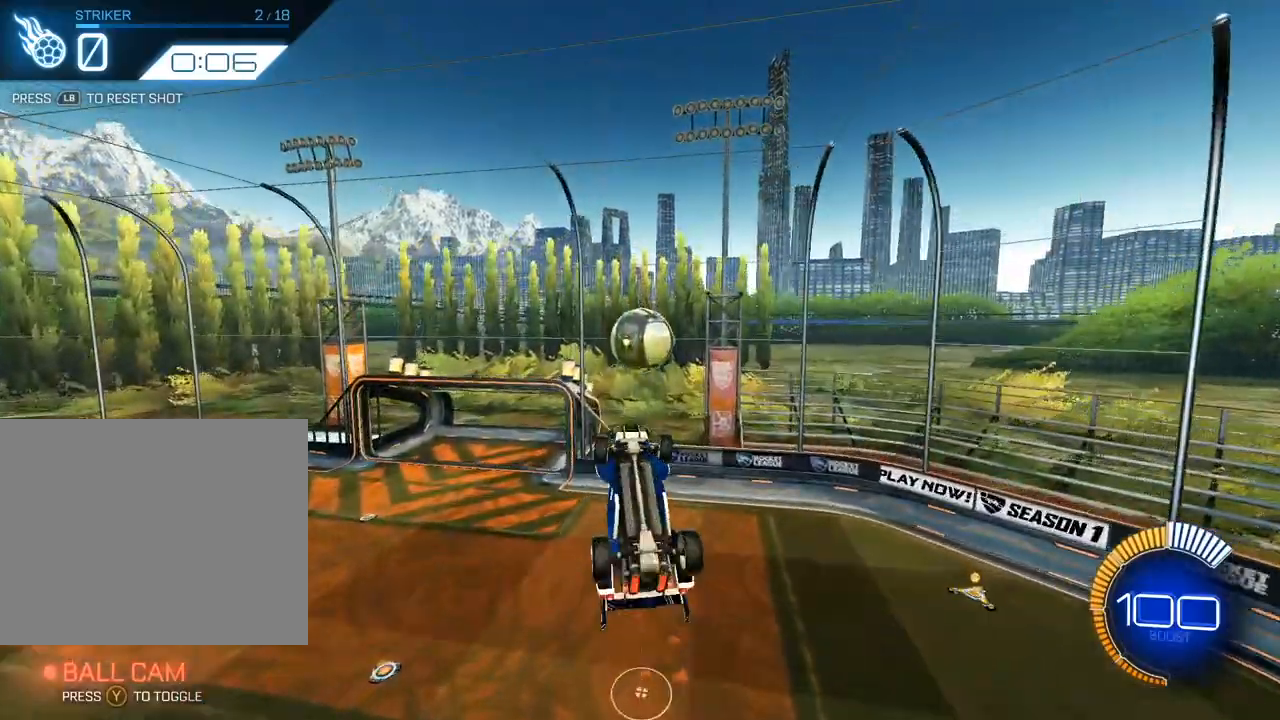
{"buttons": [], "left_stick": "up-right", "events": [[67, "left_stick", "center"], [117, "L2", "down"], [167, "left_stick", "down-right"], [250, "L2", "up"], [250, "left_stick", "right"], [467, "left_stick", "up-right"]]}
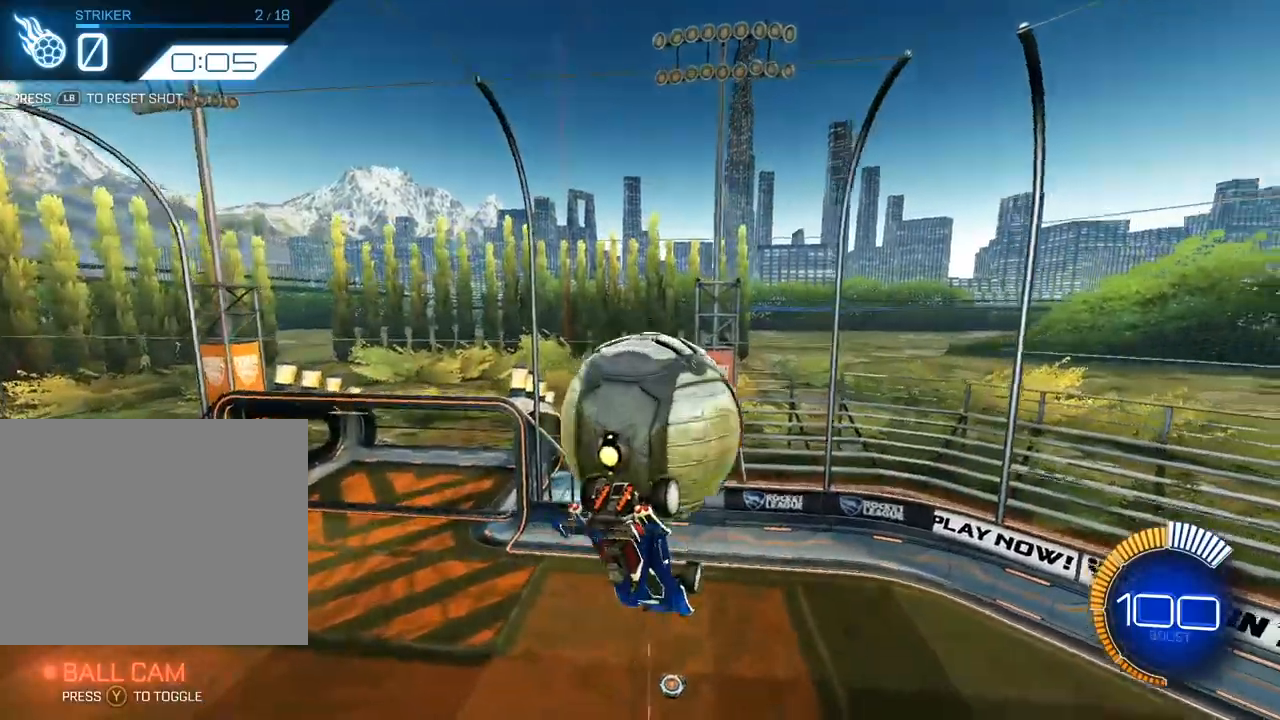
{"buttons": [], "left_stick": "up", "events": [[283, "left_stick", "up"]]}
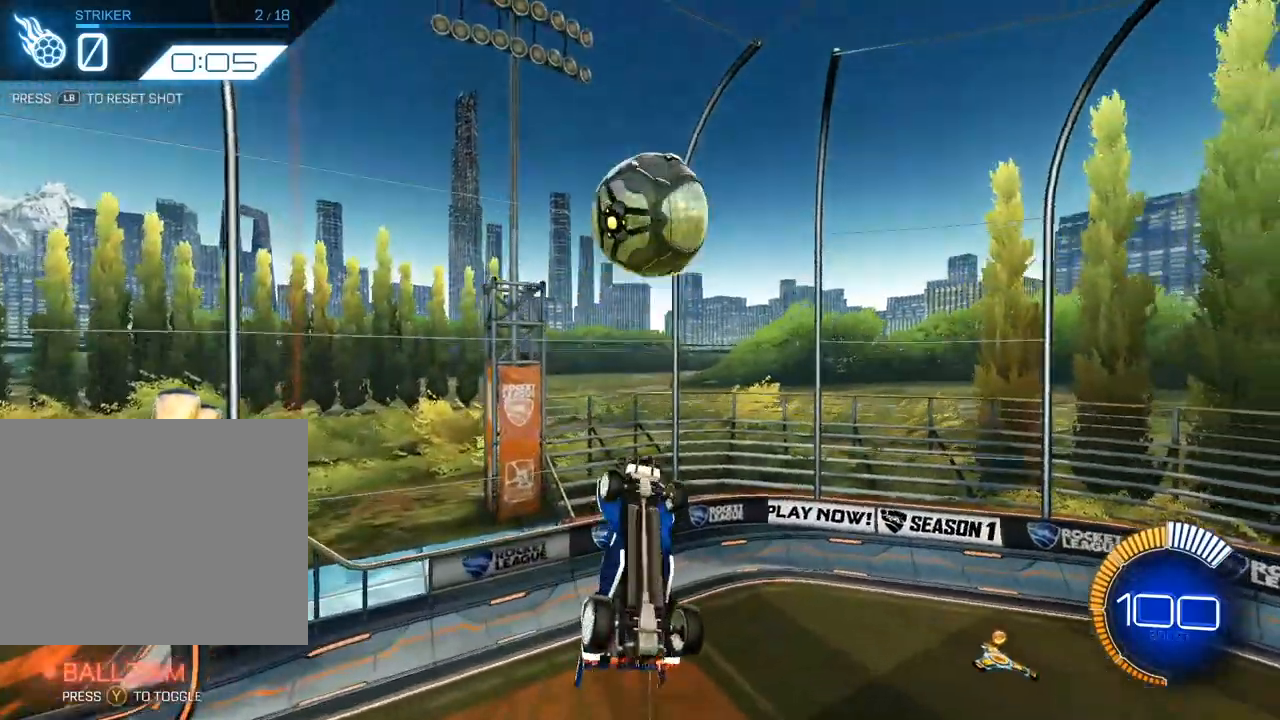
{"buttons": ["A"], "left_stick": "down", "events": [[67, "L2", "down"], [317, "L2", "up"], [383, "left_stick", "down"], [450, "A", "down"]]}
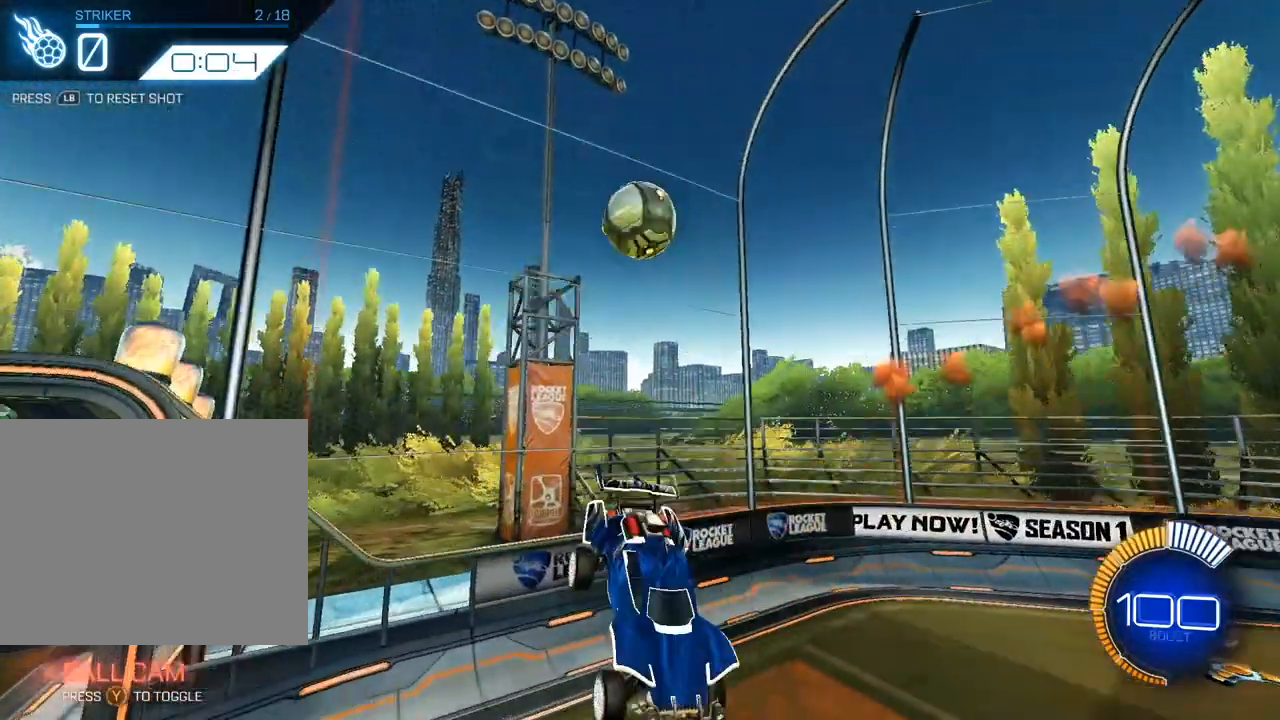
{"buttons": ["L2"], "left_stick": "up", "events": [[117, "A", "up"], [317, "L1", "down"], [383, "left_stick", "up"], [400, "L1", "up"], [483, "L2", "down"]]}
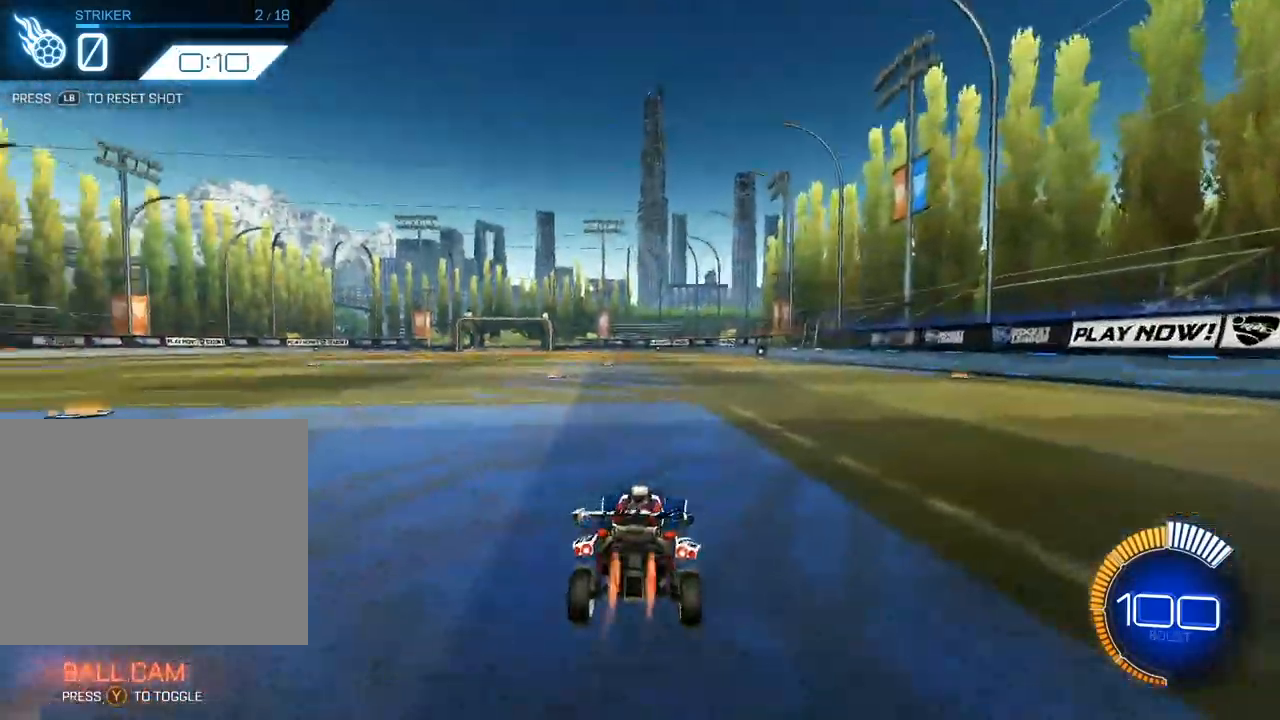
{"buttons": ["A", "L2"], "left_stick": "up", "events": [[500, "A", "down"]]}
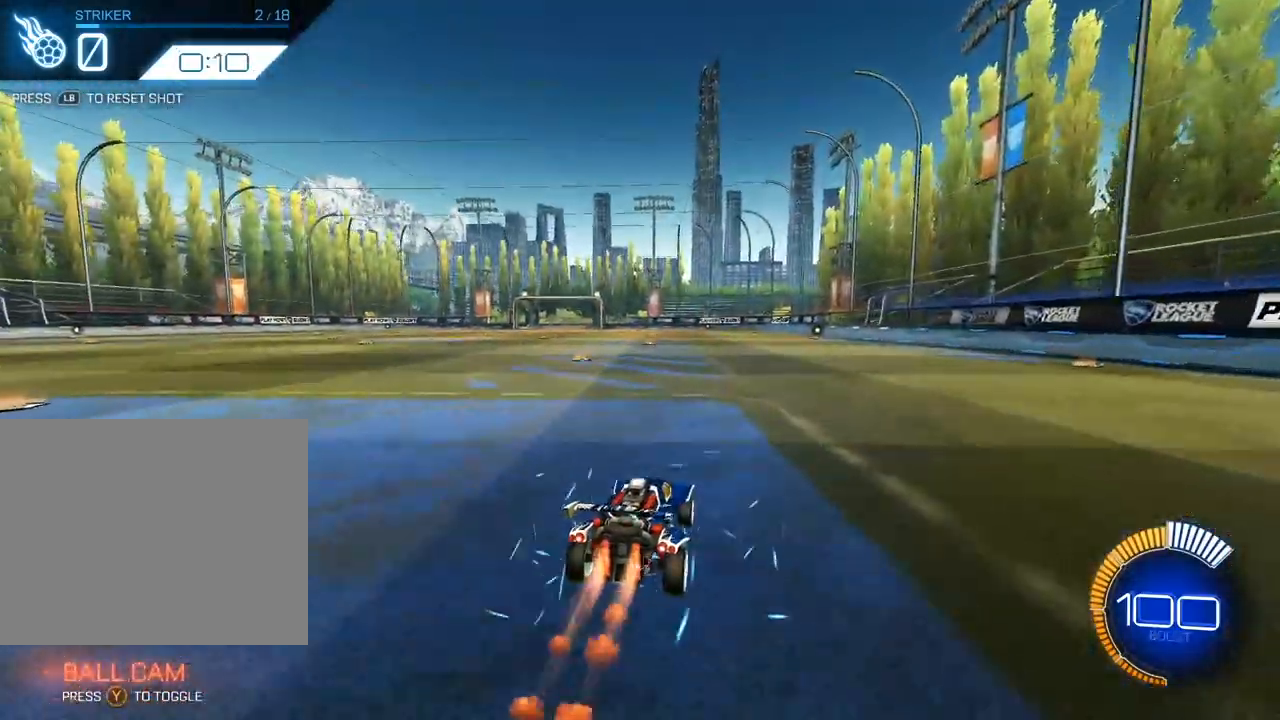
{"buttons": ["L2", "R1"], "left_stick": "center", "events": [[33, "R1", "down"], [67, "left_stick", "up-left"], [117, "R1", "up"], [167, "R1", "down"], [250, "left_stick", "down-left"], [433, "A", "up"], [467, "R1", "up"], [467, "left_stick", "center"], [500, "R1", "down"]]}
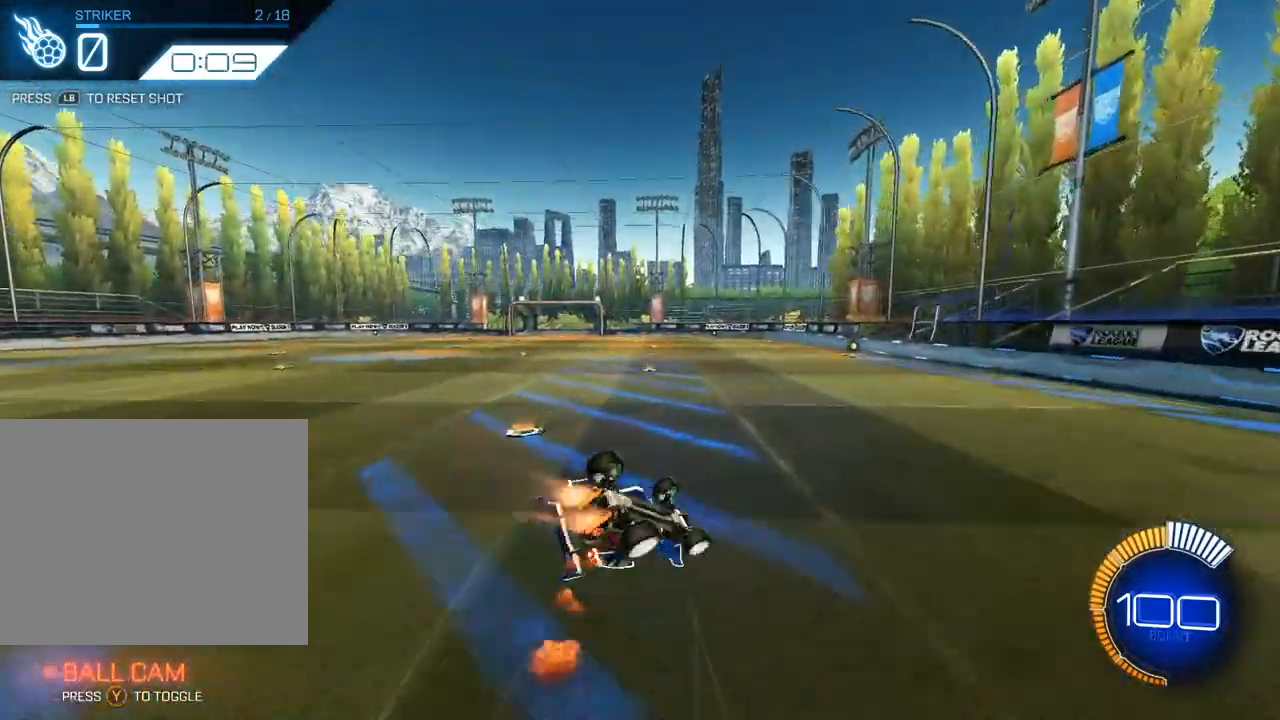
{"buttons": [], "left_stick": "center", "events": [[50, "A", "down"], [67, "left_stick", "down-left"], [450, "A", "up"], [450, "R1", "up"], [483, "L2", "up"], [483, "left_stick", "center"]]}
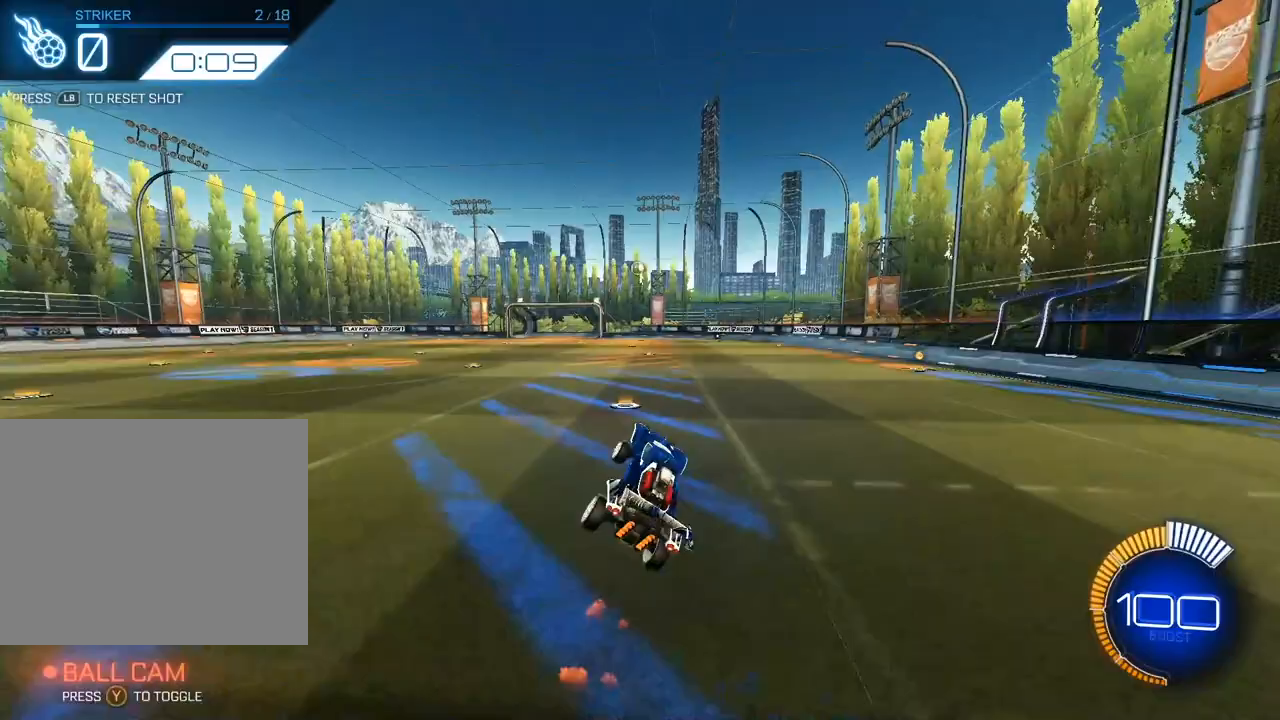
{"buttons": [], "left_stick": "up-left", "events": [[117, "left_stick", "down-right"], [200, "left_stick", "center"], [383, "left_stick", "up-left"]]}
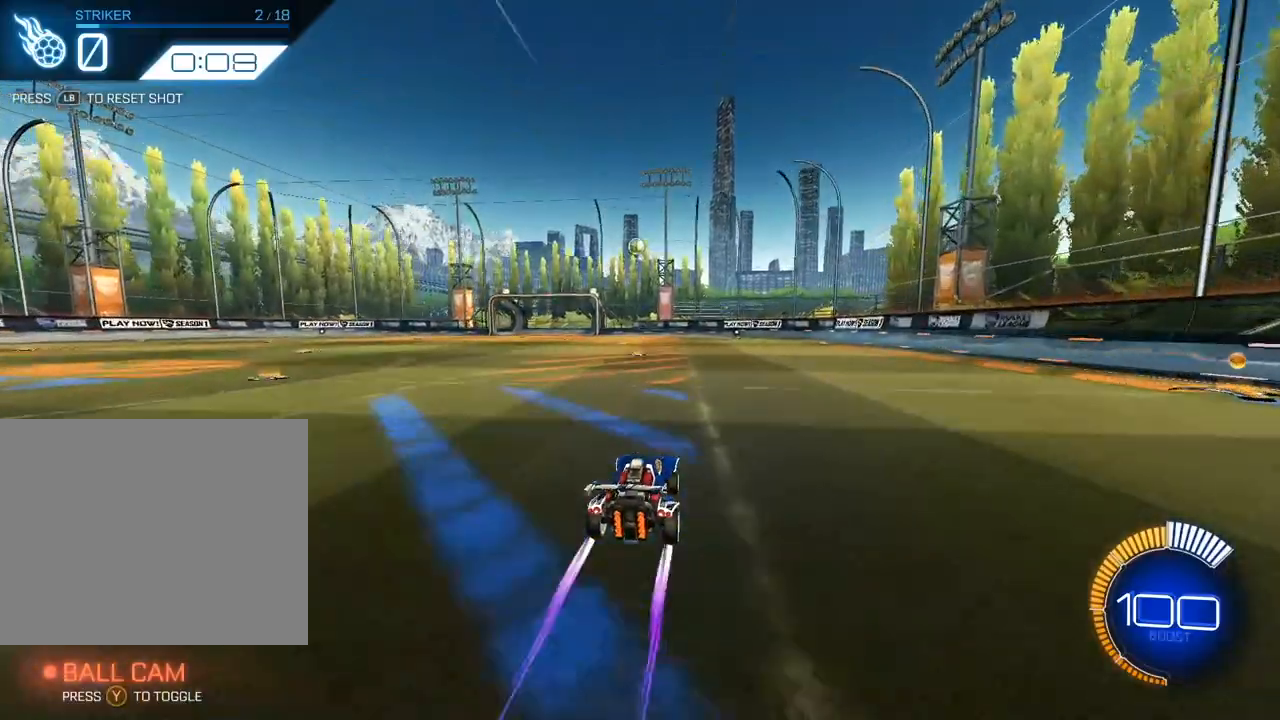
{"buttons": ["A"], "left_stick": "center", "events": [[50, "left_stick", "down-left"], [117, "left_stick", "down"], [317, "A", "down"], [417, "left_stick", "center"], [450, "A", "up"], [483, "A", "down"]]}
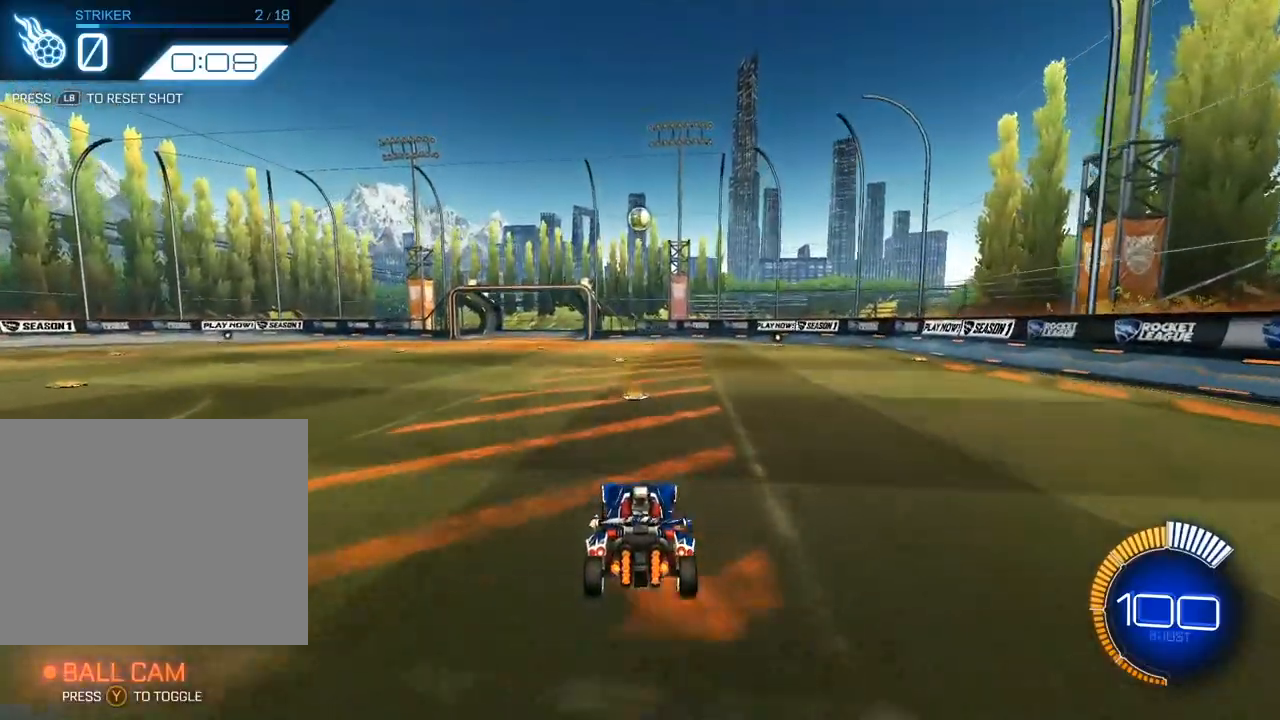
{"buttons": ["X"], "left_stick": "center", "events": [[83, "left_stick", "down-right"], [200, "A", "up"], [333, "X", "down"], [367, "L2", "down"], [400, "left_stick", "center"], [483, "L2", "up"]]}